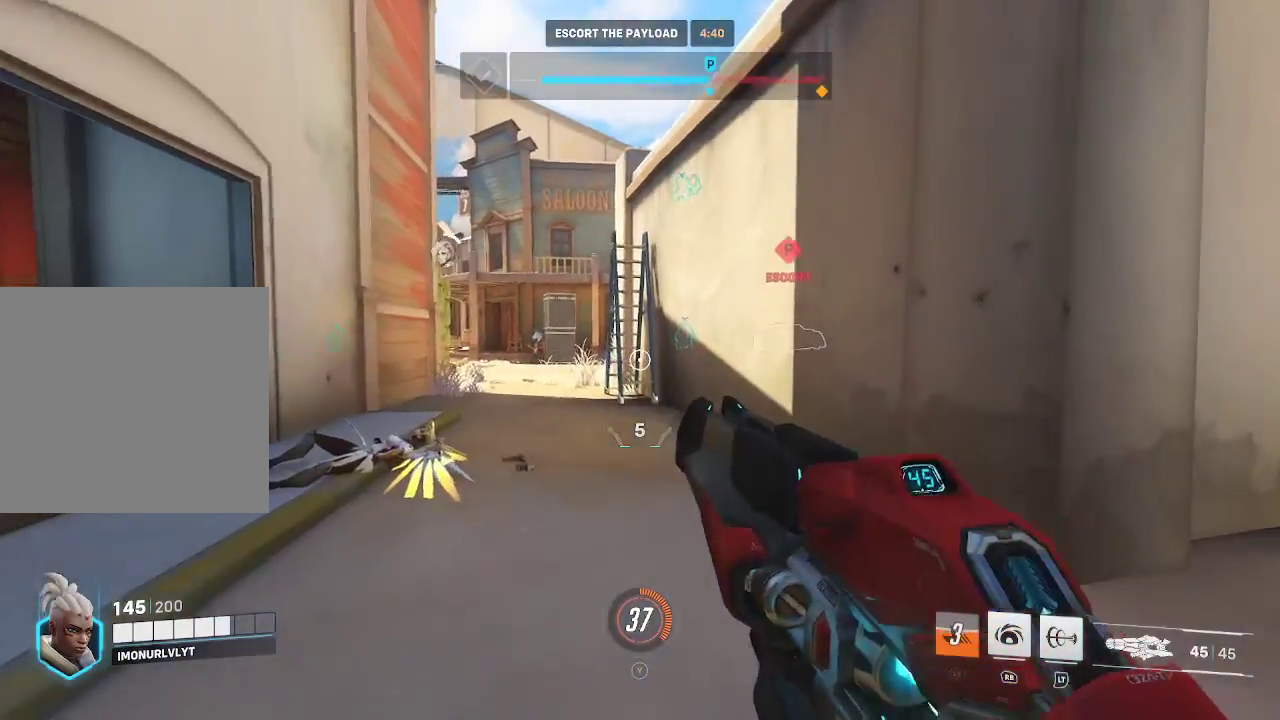
Gameplay with a controller (Xbox layout); each line is a JSON object with the inputs held at the frame after it. "events" lists button and stick changes between this image and that frame as [ms after this image, input, new state], when the widget could be followed in between. Not read: L3.
{"buttons": [], "left_stick": "up-left", "right_stick": "center", "events": [[383, "left_stick", "up-left"]]}
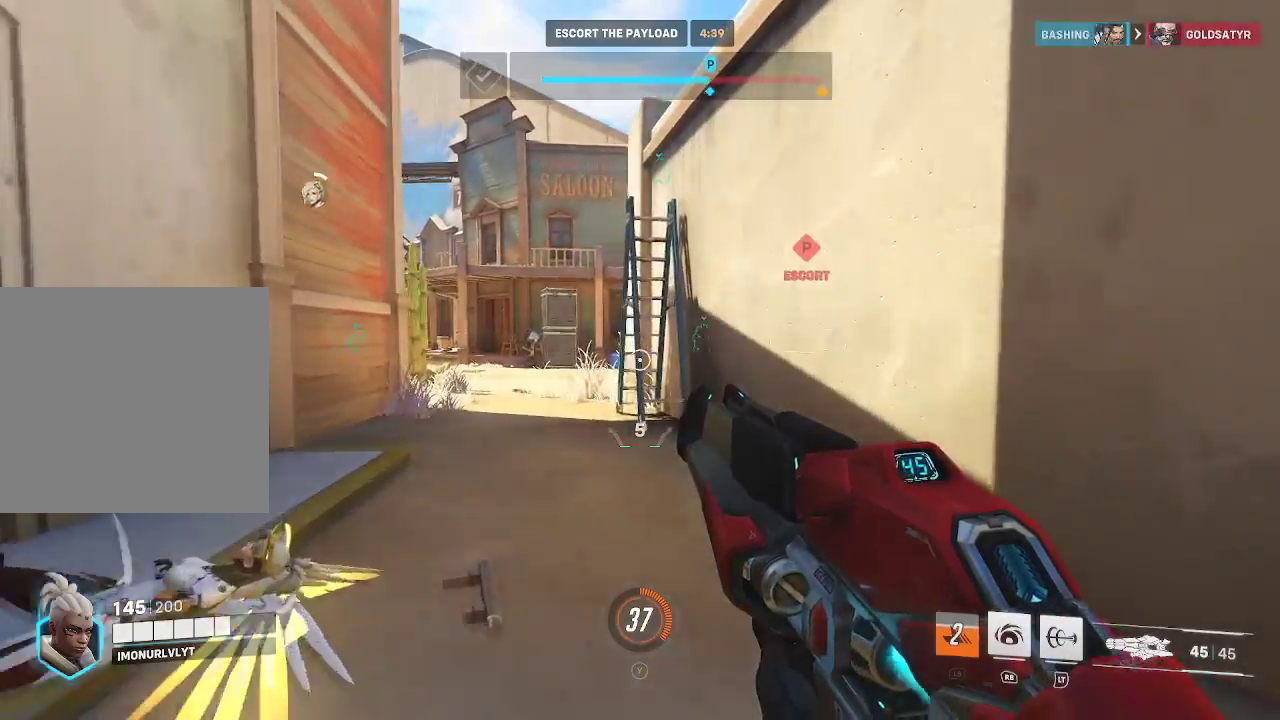
{"buttons": [], "left_stick": "up-left", "right_stick": "center", "events": []}
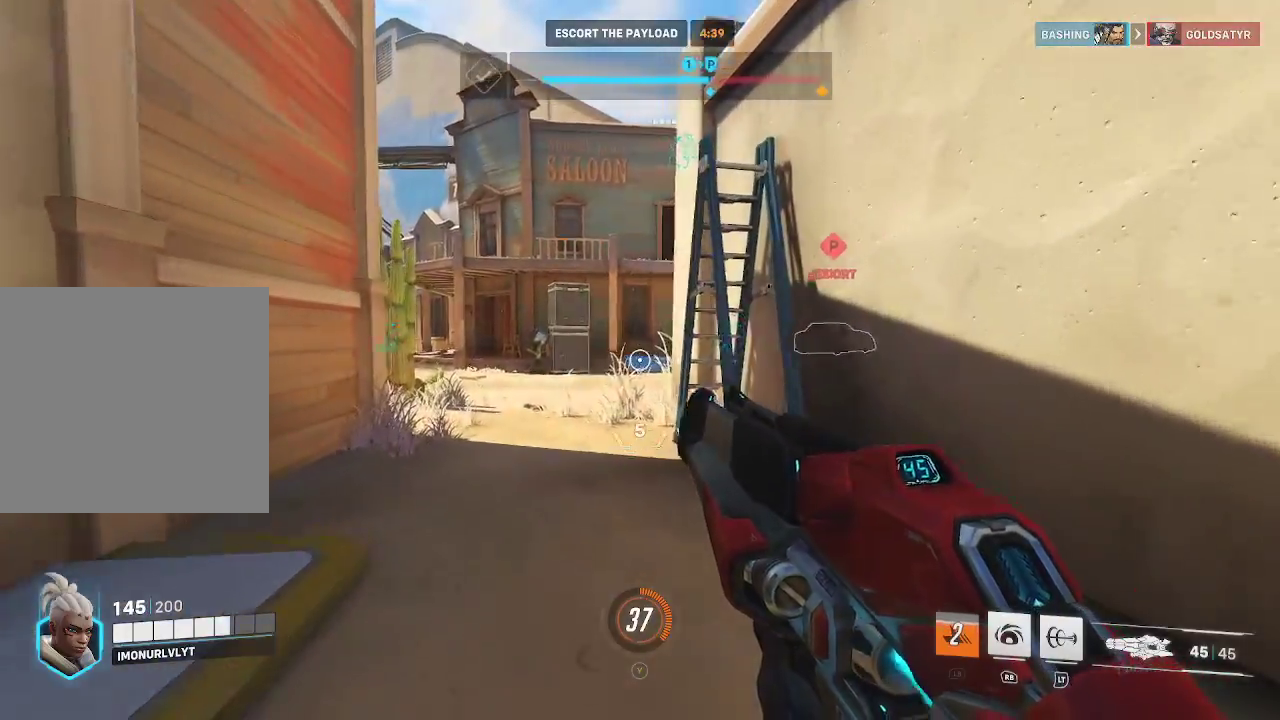
{"buttons": [], "left_stick": "up-left", "right_stick": "center", "events": [[17, "right_stick", "right"], [417, "right_stick", "center"]]}
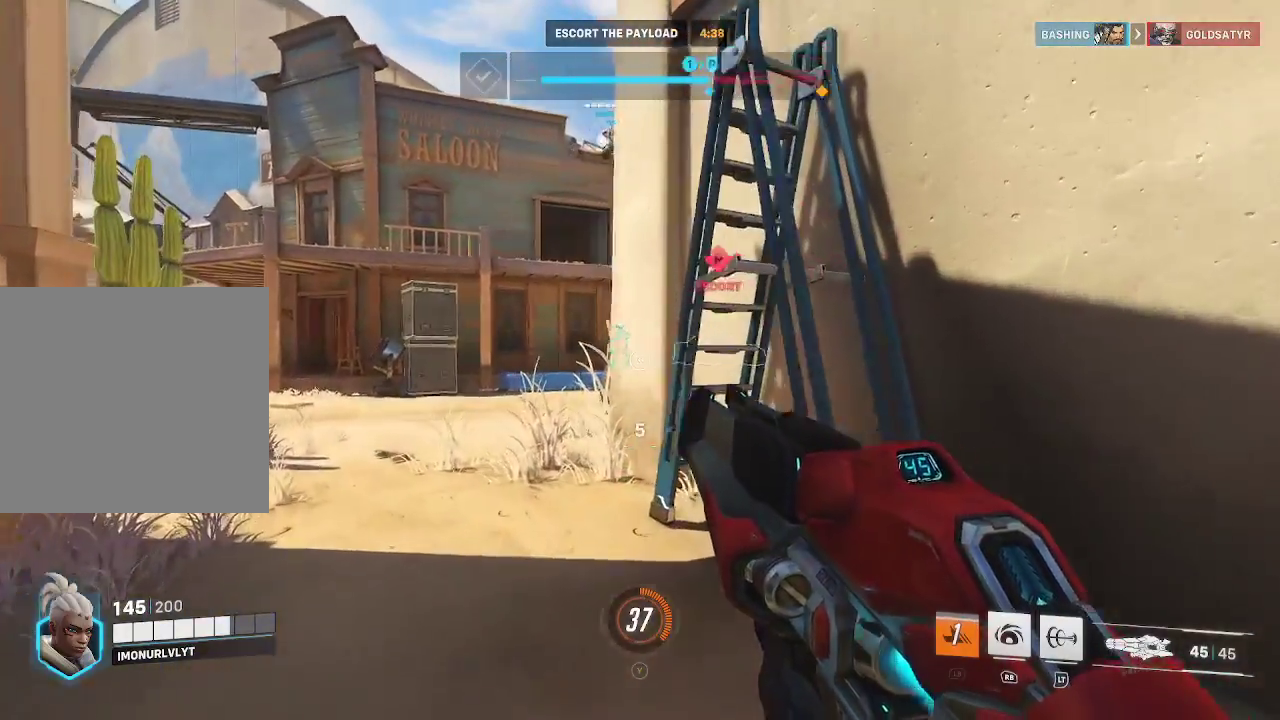
{"buttons": [], "left_stick": "up-left", "right_stick": "right", "events": [[283, "right_stick", "right"]]}
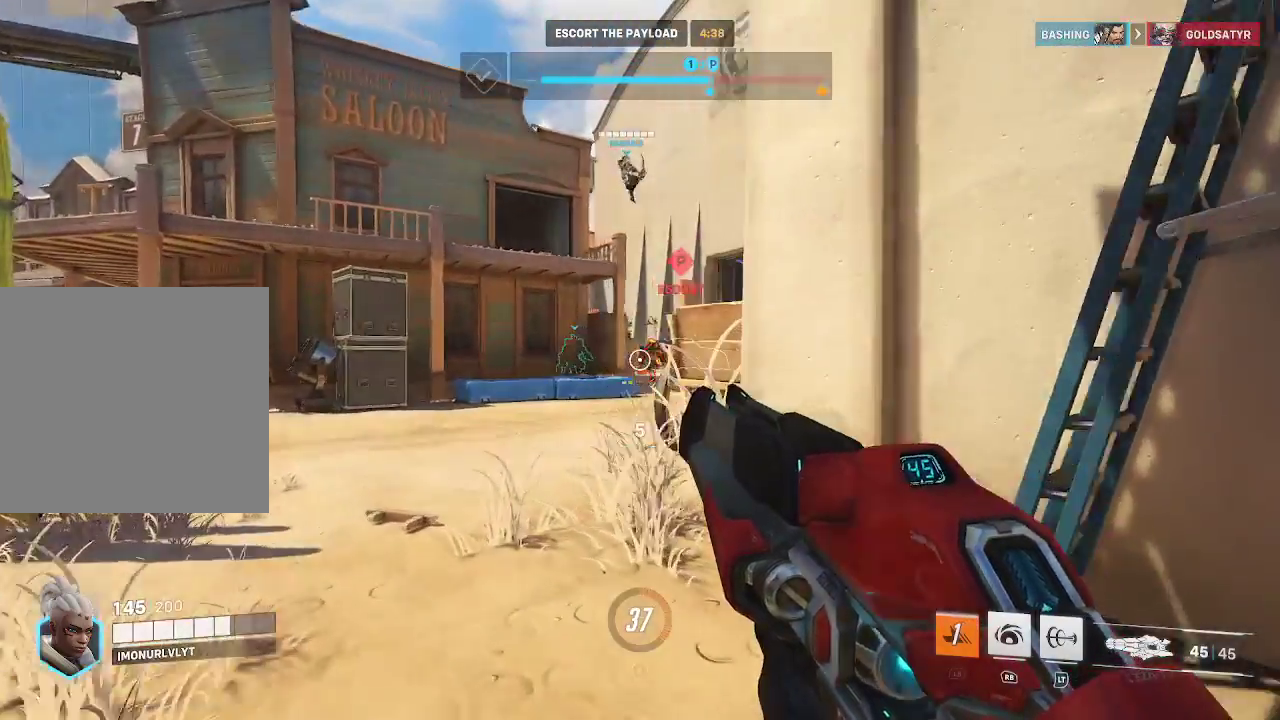
{"buttons": ["R2"], "left_stick": "up-left", "right_stick": "right", "events": [[167, "right_stick", "center"], [283, "R2", "down"], [400, "right_stick", "right"]]}
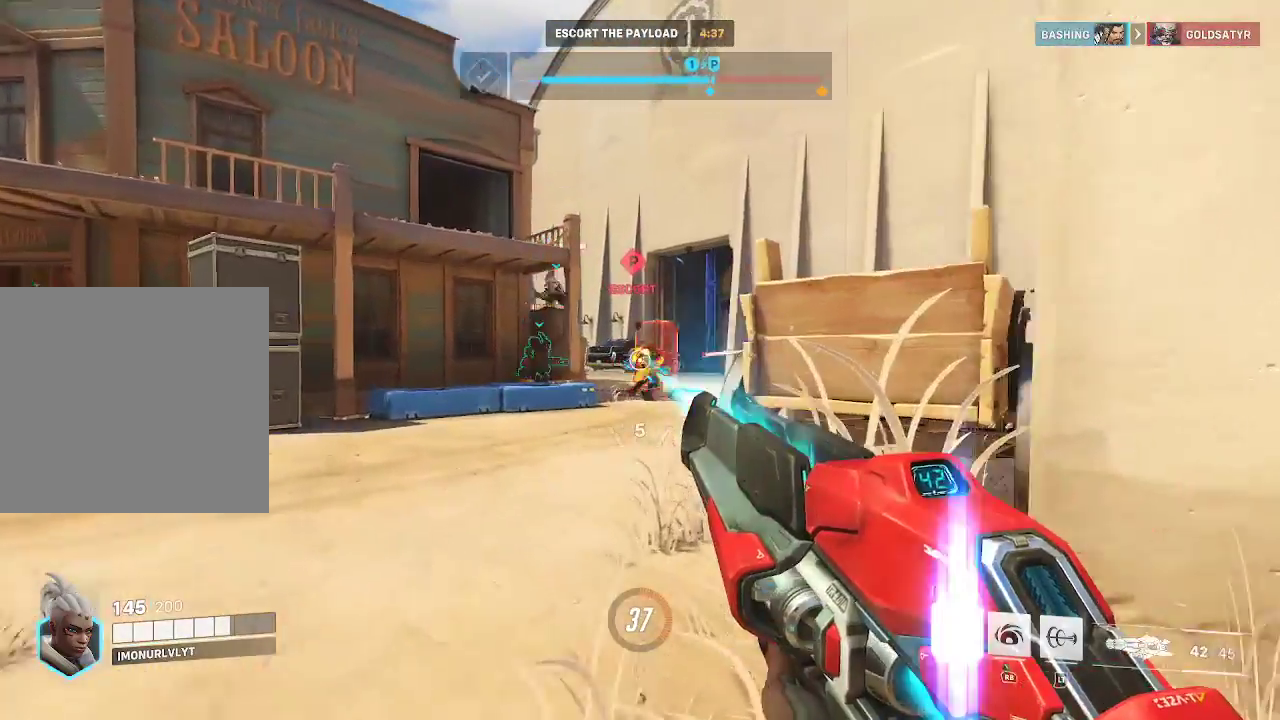
{"buttons": ["R2"], "left_stick": "up-left", "right_stick": "left", "events": [[150, "right_stick", "center"], [417, "right_stick", "left"]]}
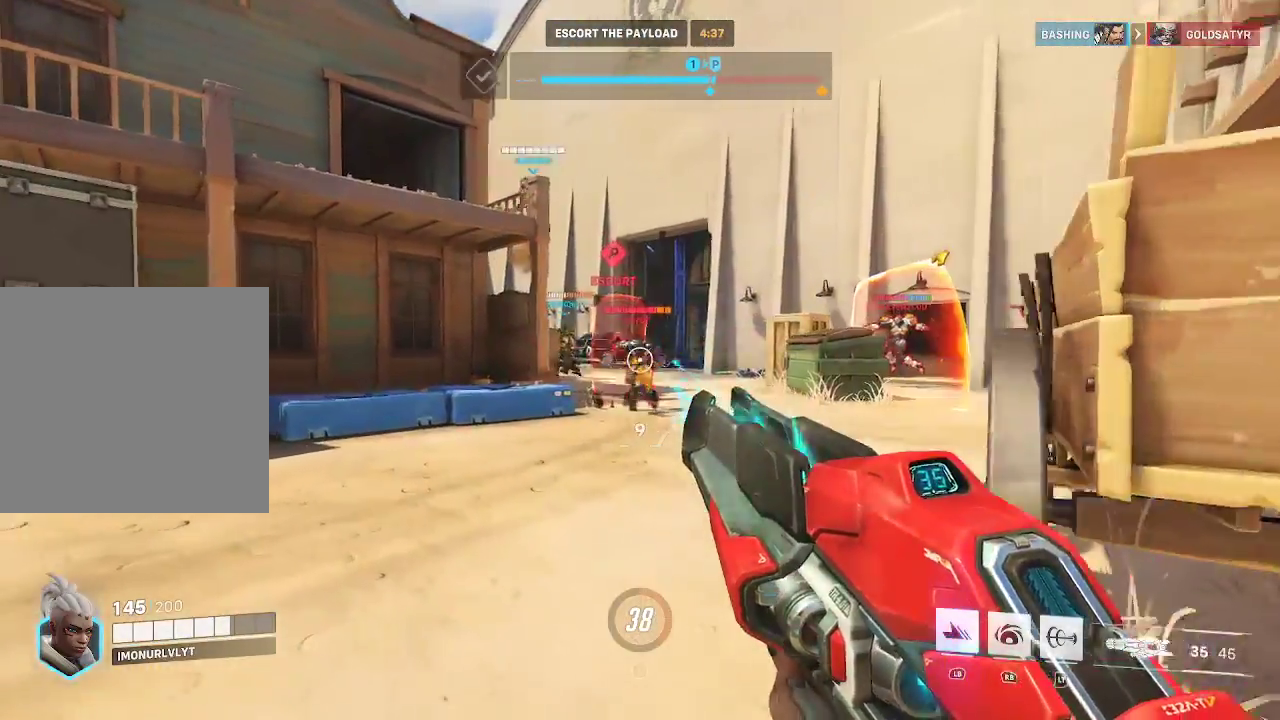
{"buttons": ["R2"], "left_stick": "center", "right_stick": "center", "events": [[50, "right_stick", "center"], [83, "left_stick", "center"], [150, "right_stick", "right"], [233, "left_stick", "down"], [350, "left_stick", "center"], [400, "right_stick", "center"]]}
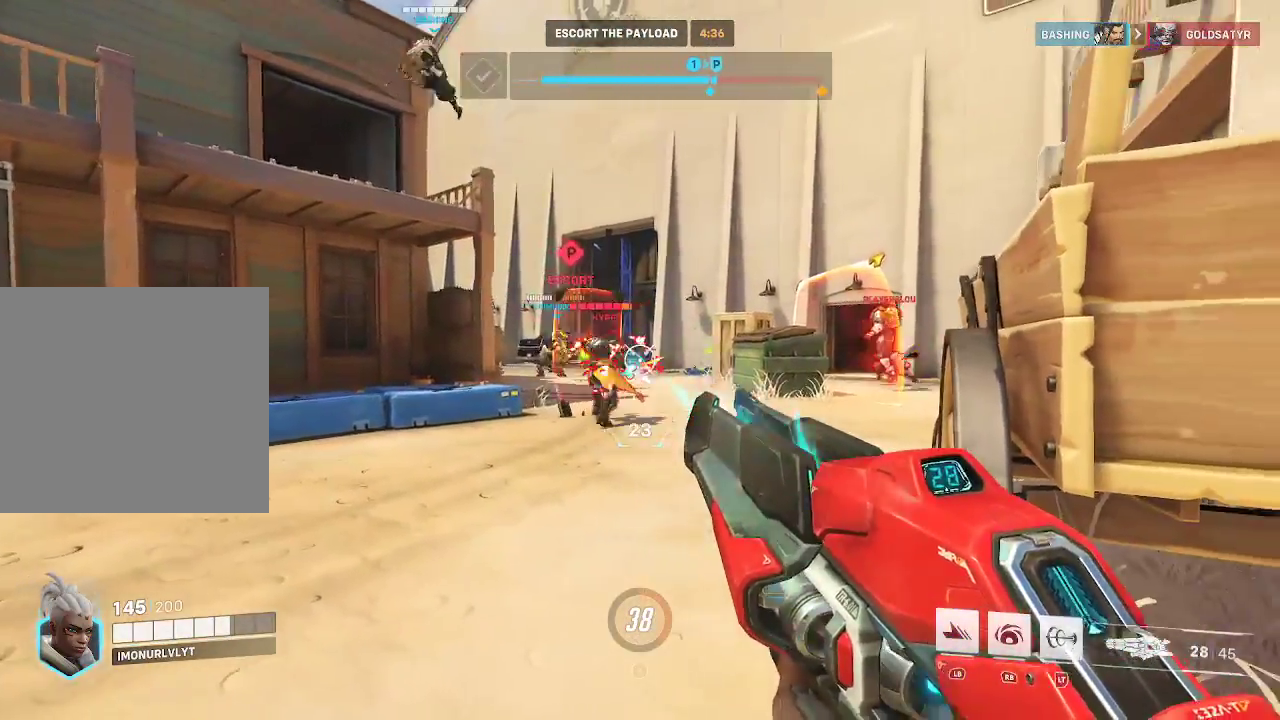
{"buttons": ["R2"], "left_stick": "center", "right_stick": "left", "events": [[67, "right_stick", "left"]]}
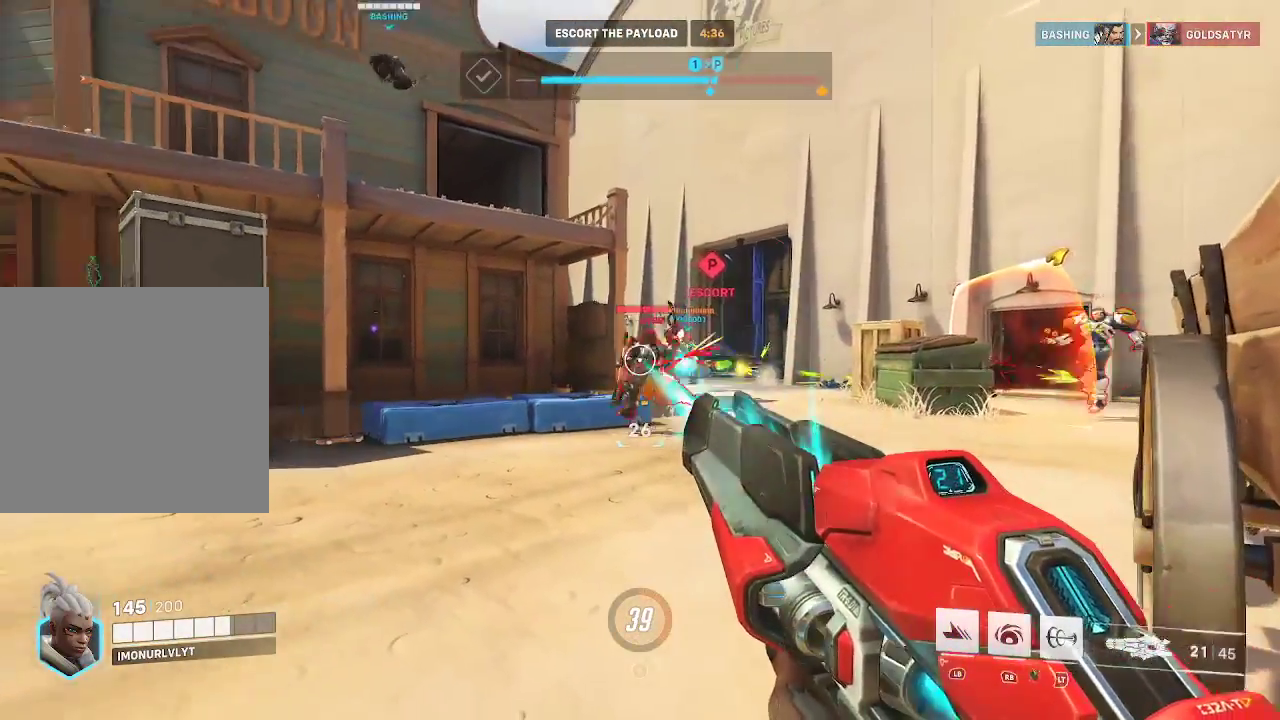
{"buttons": ["R2"], "left_stick": "center", "right_stick": "center", "events": [[100, "right_stick", "center"], [200, "right_stick", "right"], [267, "right_stick", "center"]]}
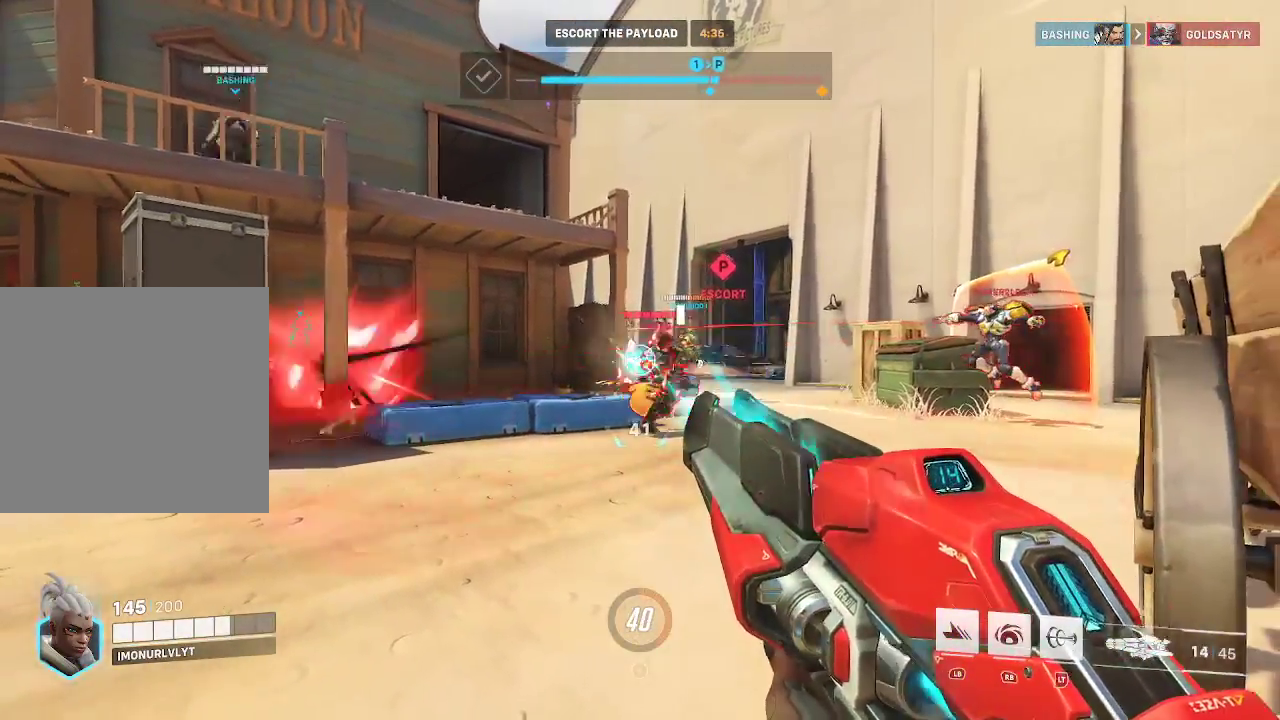
{"buttons": [], "left_stick": "up-left", "right_stick": "right", "events": [[50, "L2", "down"], [150, "right_stick", "right"], [217, "L2", "up"], [217, "left_stick", "down"], [383, "R2", "up"], [433, "left_stick", "up-left"]]}
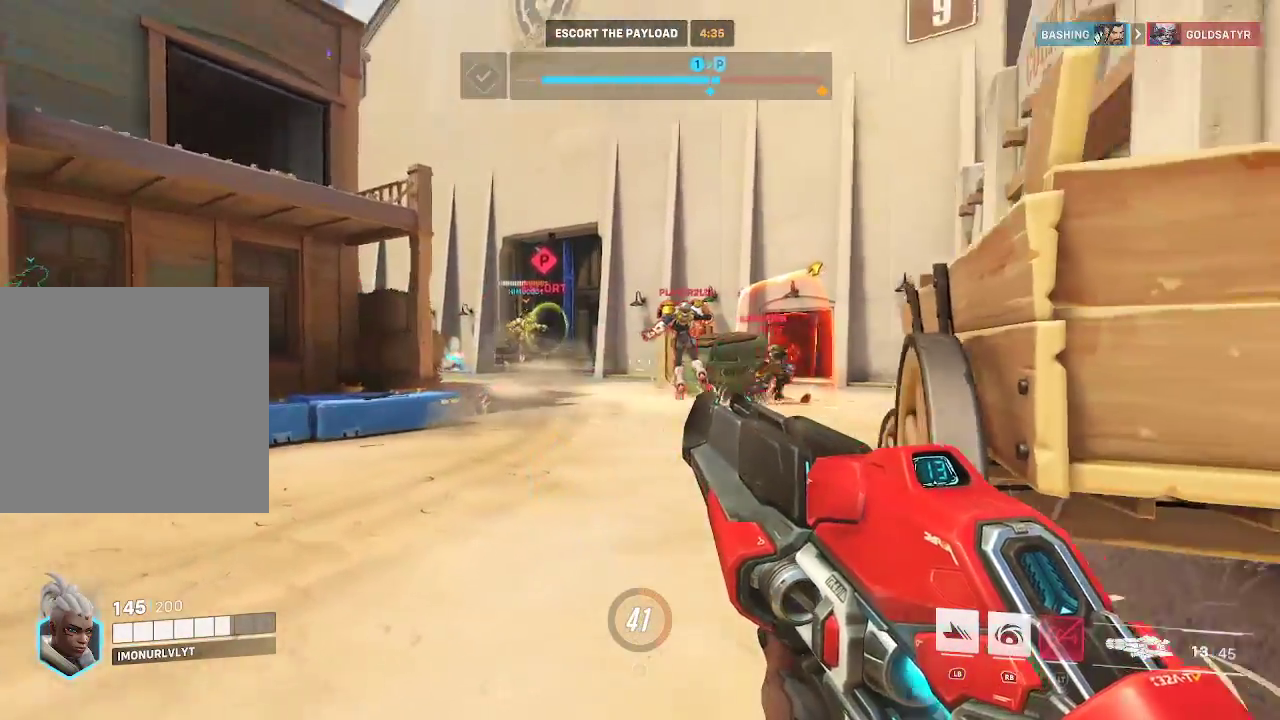
{"buttons": ["R2"], "left_stick": "up-left", "right_stick": "left", "events": [[117, "R2", "down"], [267, "right_stick", "center"], [400, "right_stick", "left"]]}
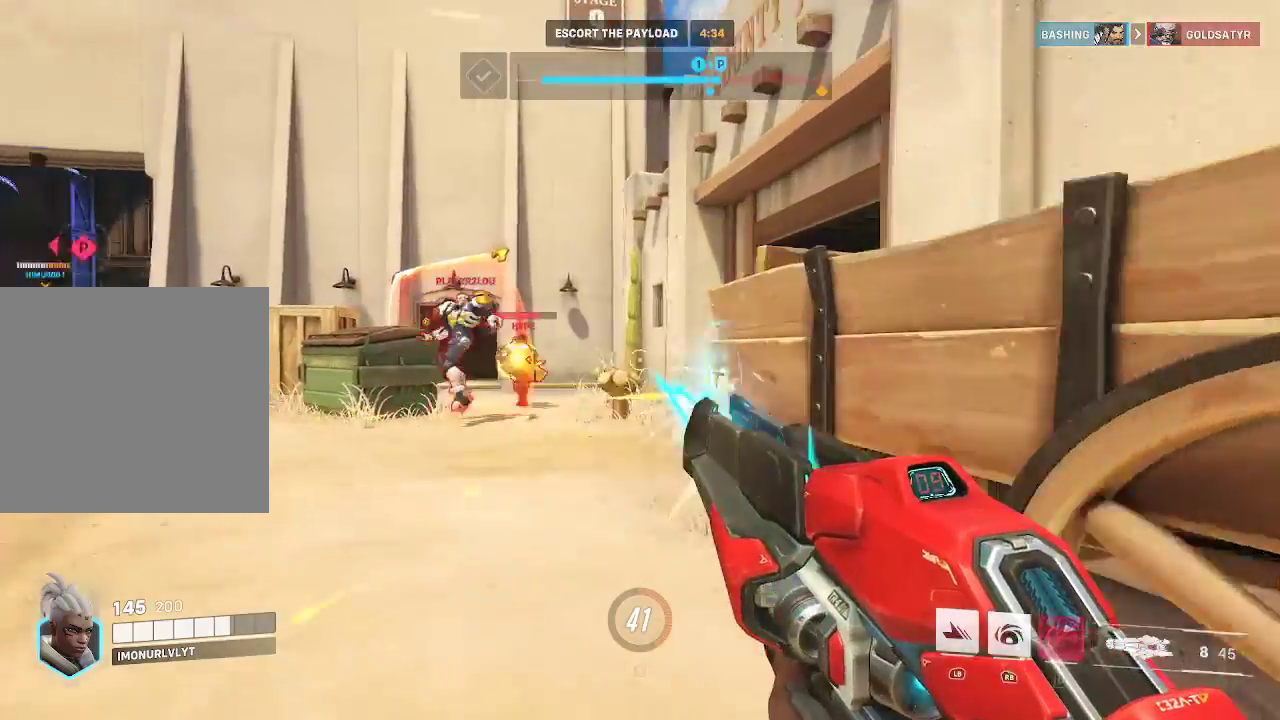
{"buttons": ["R1"], "left_stick": "up-right", "right_stick": "down", "events": [[200, "left_stick", "left"], [350, "R2", "up"], [350, "right_stick", "down-right"], [367, "left_stick", "up-right"], [417, "R1", "down"], [467, "right_stick", "down"]]}
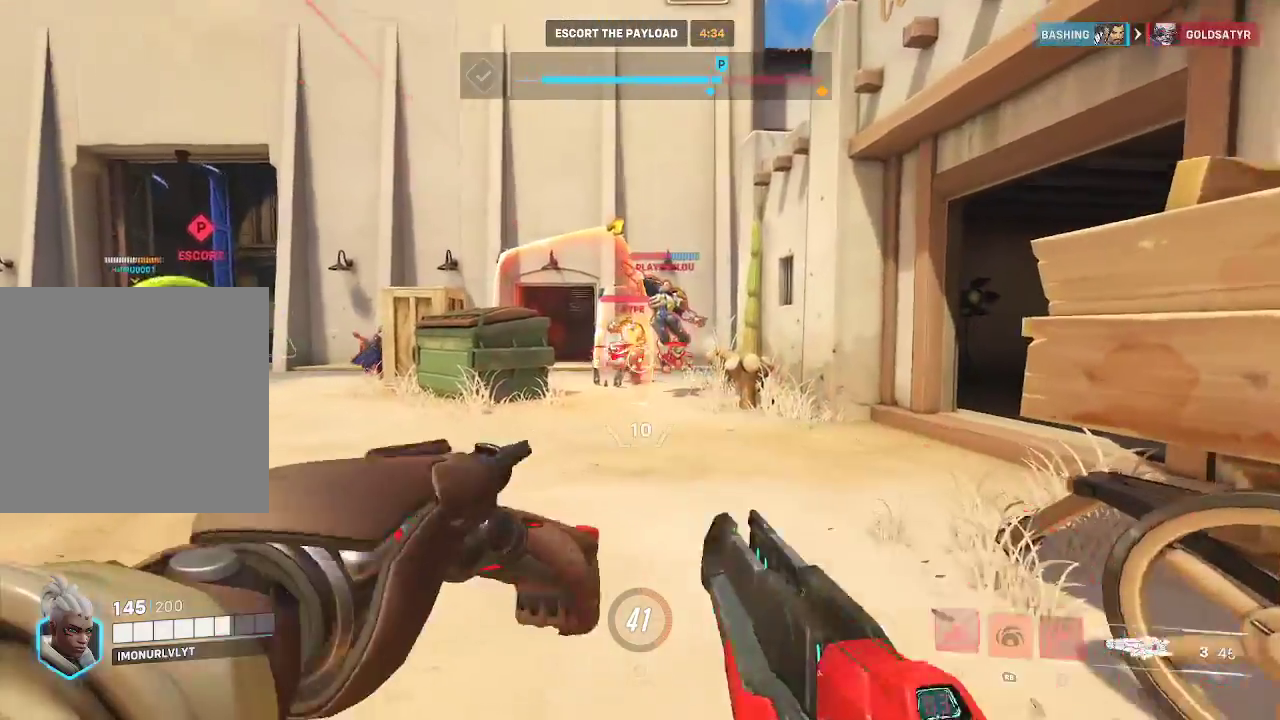
{"buttons": [], "left_stick": "down-right", "right_stick": "center", "events": [[67, "R1", "up"], [83, "right_stick", "center"], [100, "left_stick", "down-right"], [200, "right_stick", "up"], [267, "right_stick", "center"]]}
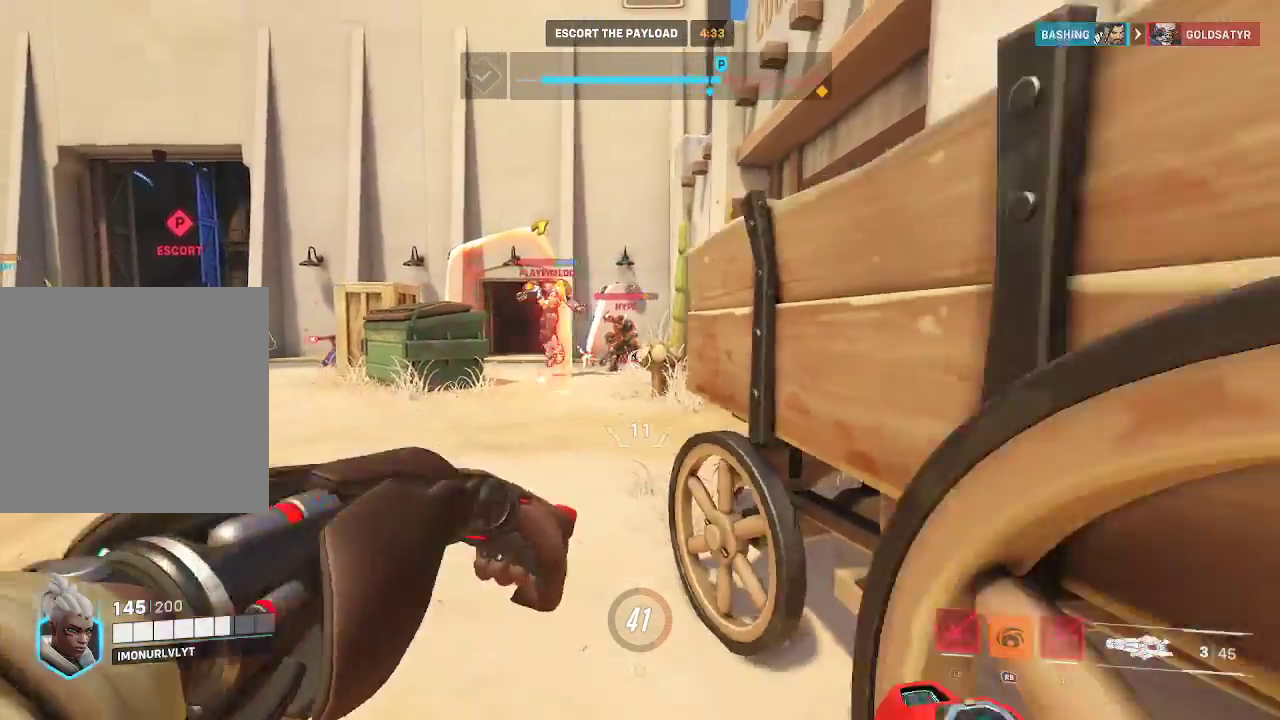
{"buttons": [], "left_stick": "down-right", "right_stick": "center", "events": [[100, "X", "down"], [100, "left_stick", "right"], [183, "X", "up"], [417, "left_stick", "down-right"]]}
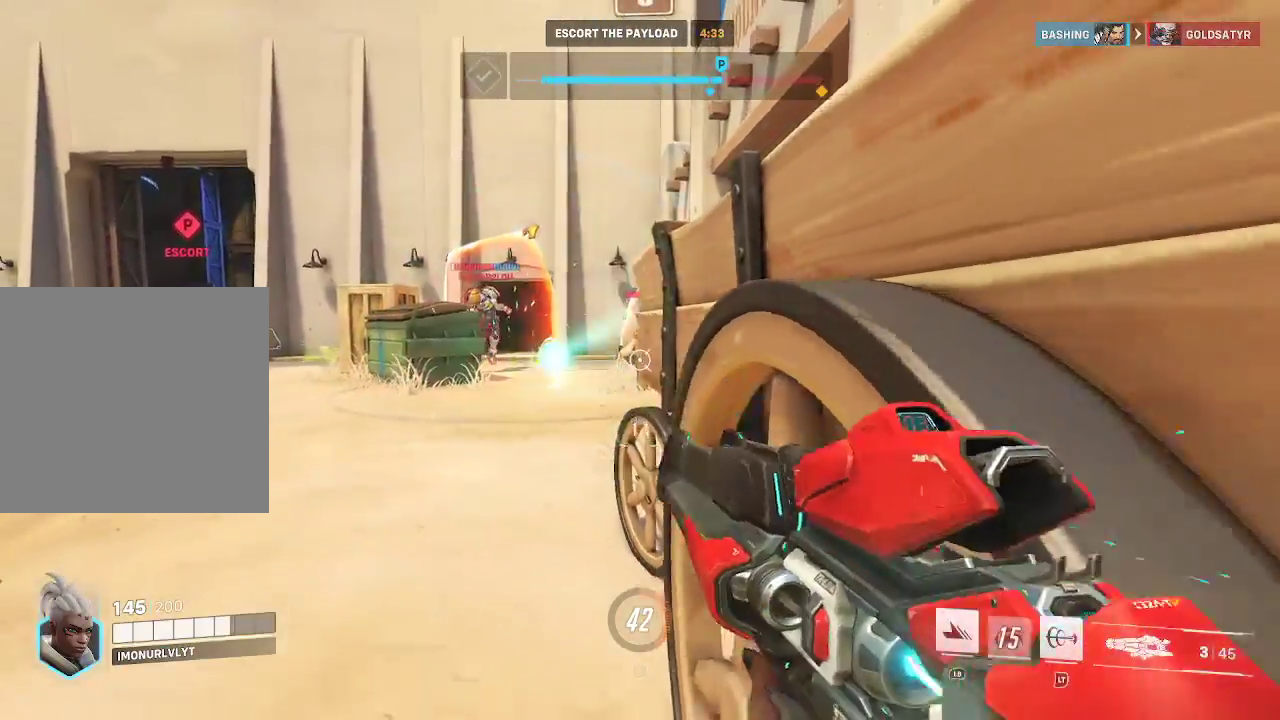
{"buttons": [], "left_stick": "down-right", "right_stick": "center", "events": []}
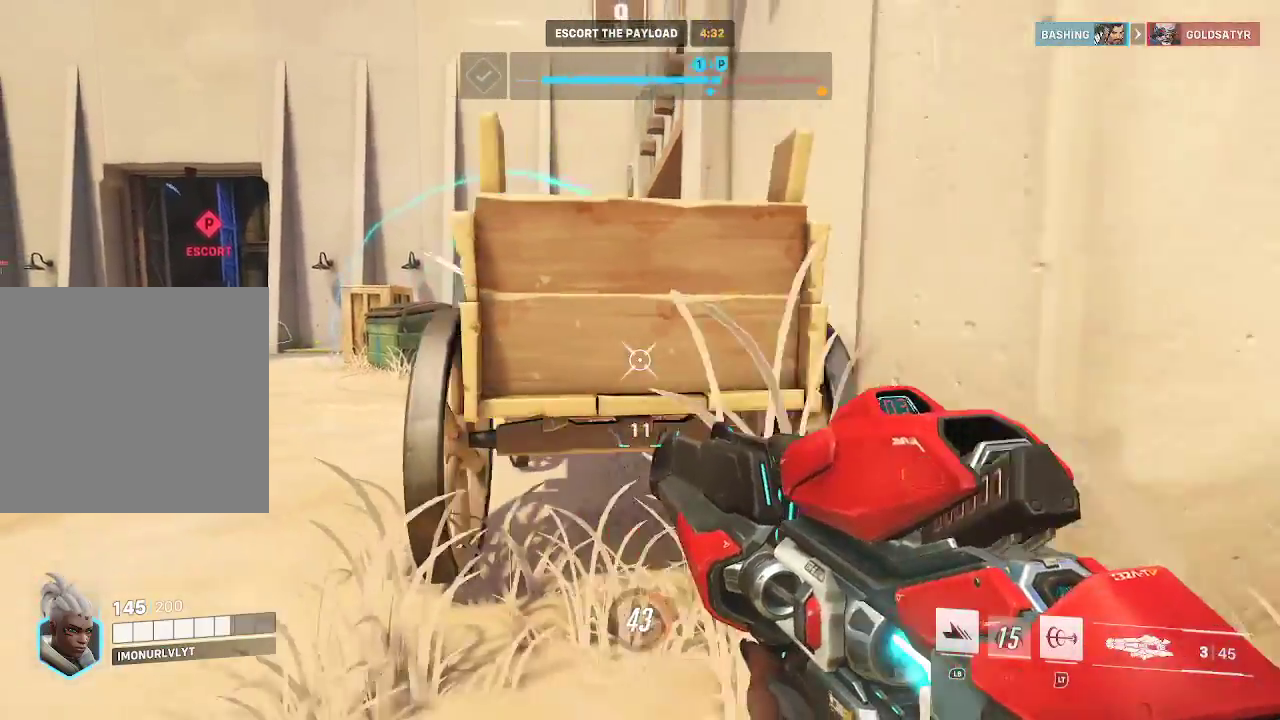
{"buttons": [], "left_stick": "right", "right_stick": "center", "events": [[100, "left_stick", "right"]]}
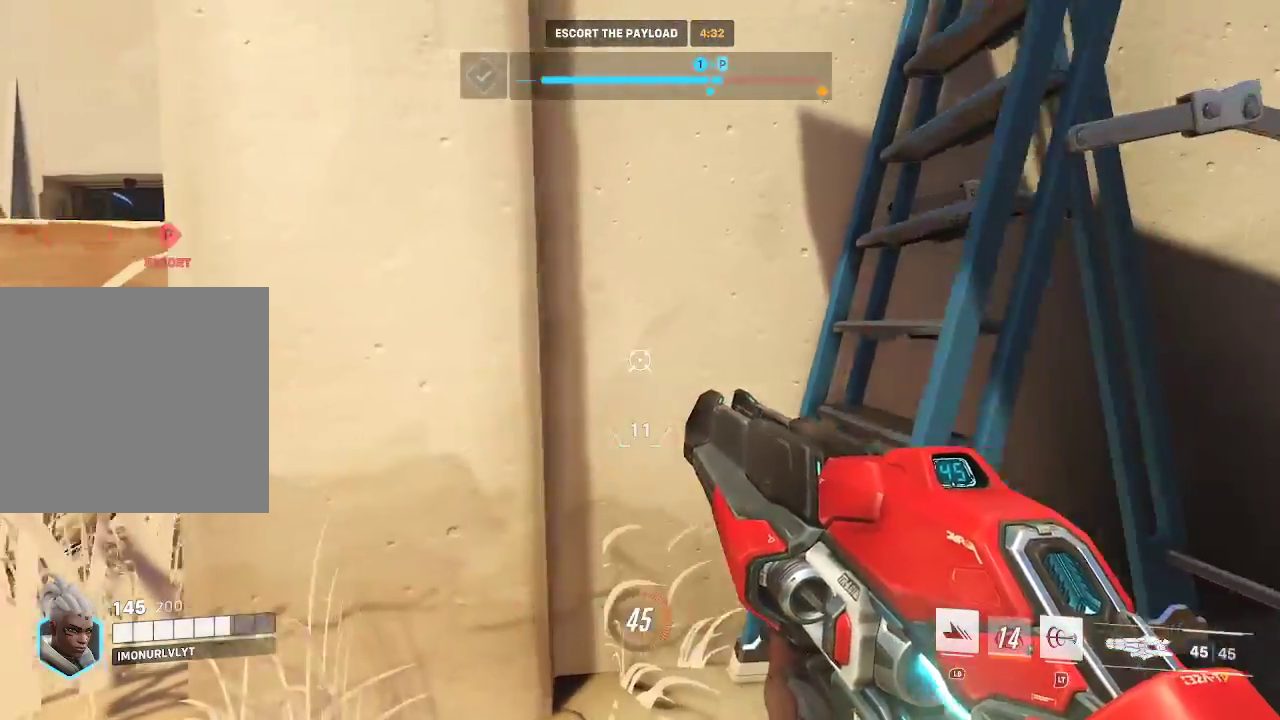
{"buttons": [], "left_stick": "up-right", "right_stick": "center", "events": [[83, "left_stick", "down-right"], [217, "right_stick", "right"], [300, "left_stick", "right"], [500, "left_stick", "up-right"], [500, "right_stick", "center"]]}
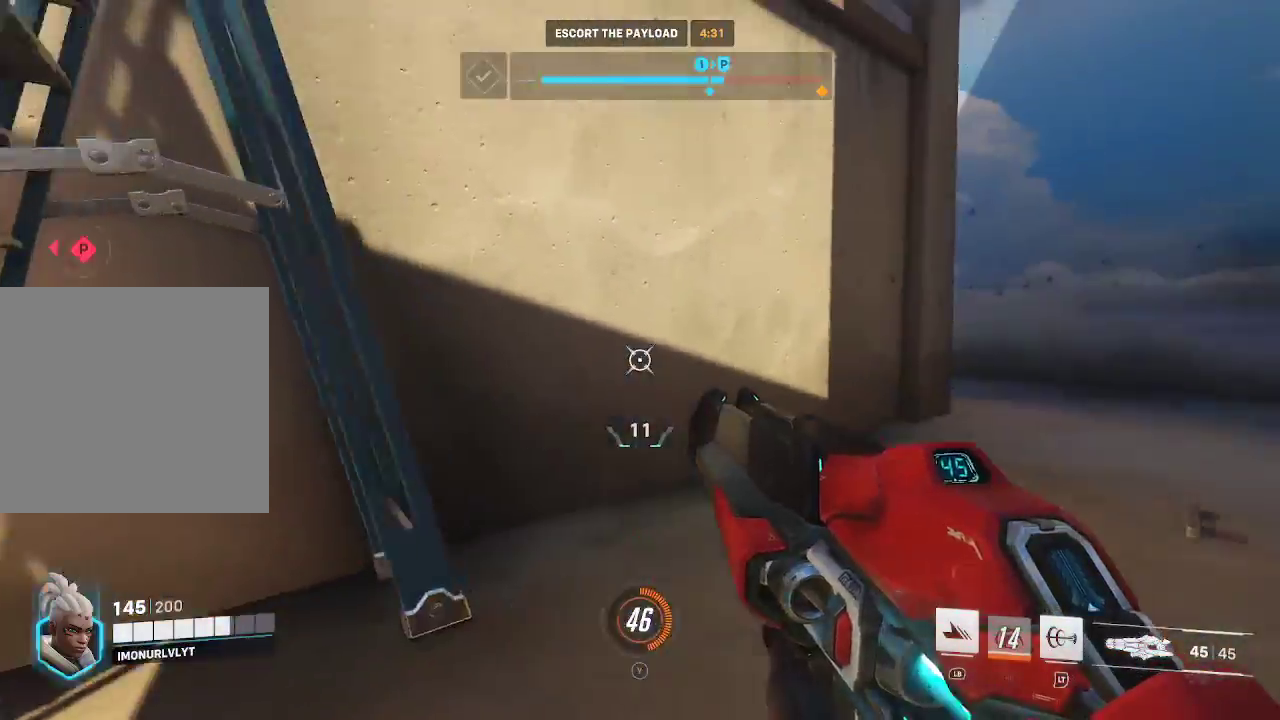
{"buttons": ["L1"], "left_stick": "left", "right_stick": "center", "events": [[50, "L1", "down"], [100, "L2", "down"], [117, "right_stick", "left"], [200, "left_stick", "up-left"], [300, "left_stick", "left"], [317, "L2", "up"], [367, "right_stick", "center"]]}
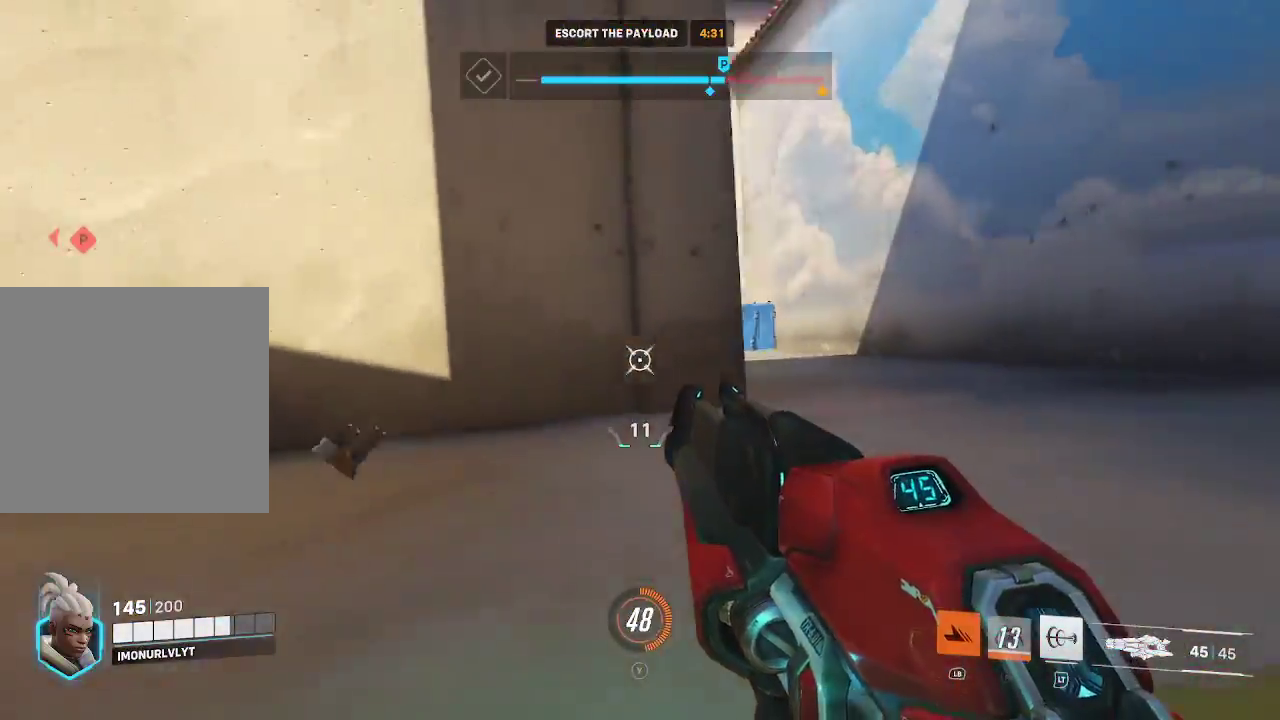
{"buttons": [], "left_stick": "up-left", "right_stick": "down-left", "events": [[83, "left_stick", "up-left"], [117, "A", "down"], [167, "L1", "up"], [433, "A", "up"], [450, "right_stick", "down-left"]]}
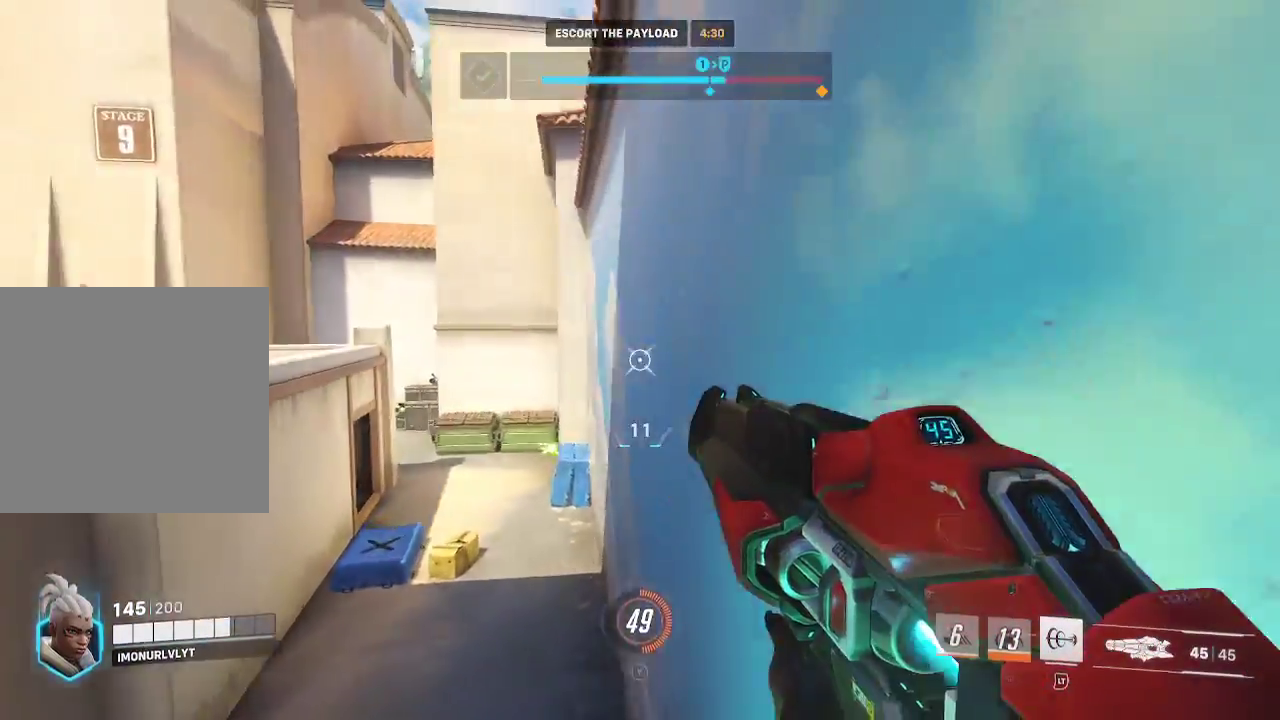
{"buttons": [], "left_stick": "up", "right_stick": "up-right", "events": [[133, "left_stick", "up"], [233, "right_stick", "center"], [433, "right_stick", "up-right"]]}
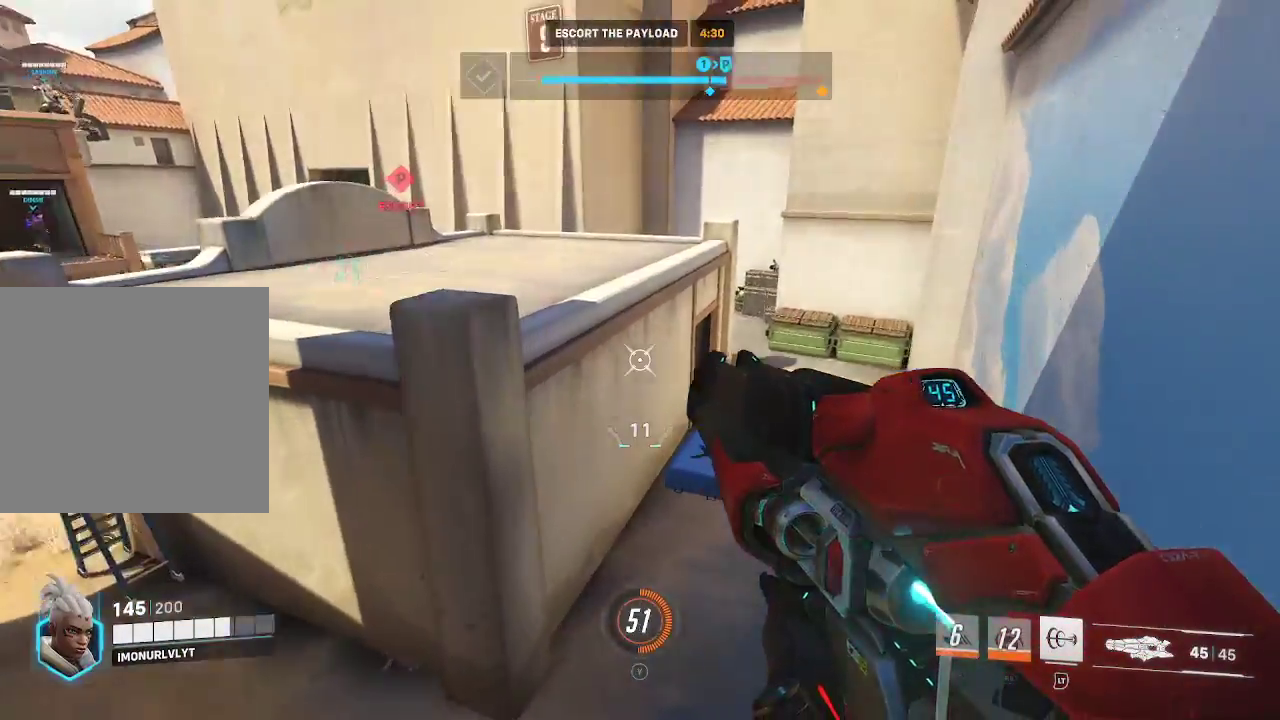
{"buttons": [], "left_stick": "up", "right_stick": "up", "events": [[350, "right_stick", "up"]]}
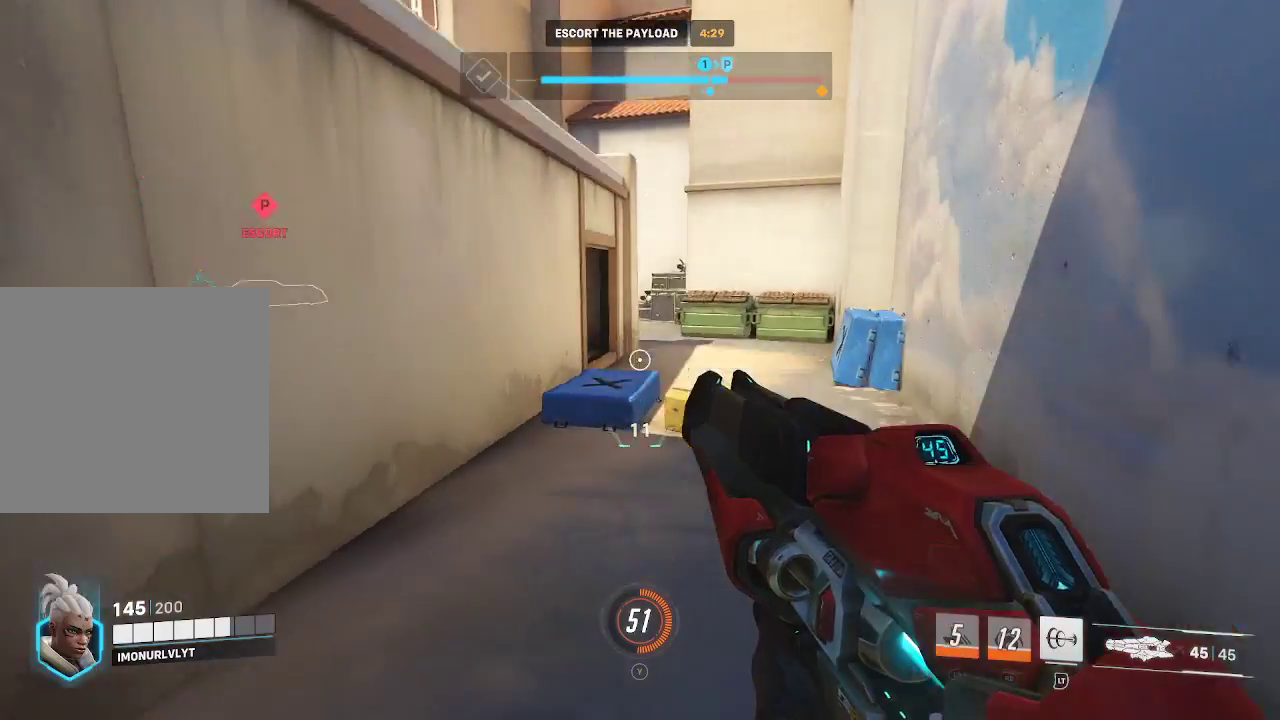
{"buttons": [], "left_stick": "up", "right_stick": "up-left", "events": [[233, "right_stick", "up-left"]]}
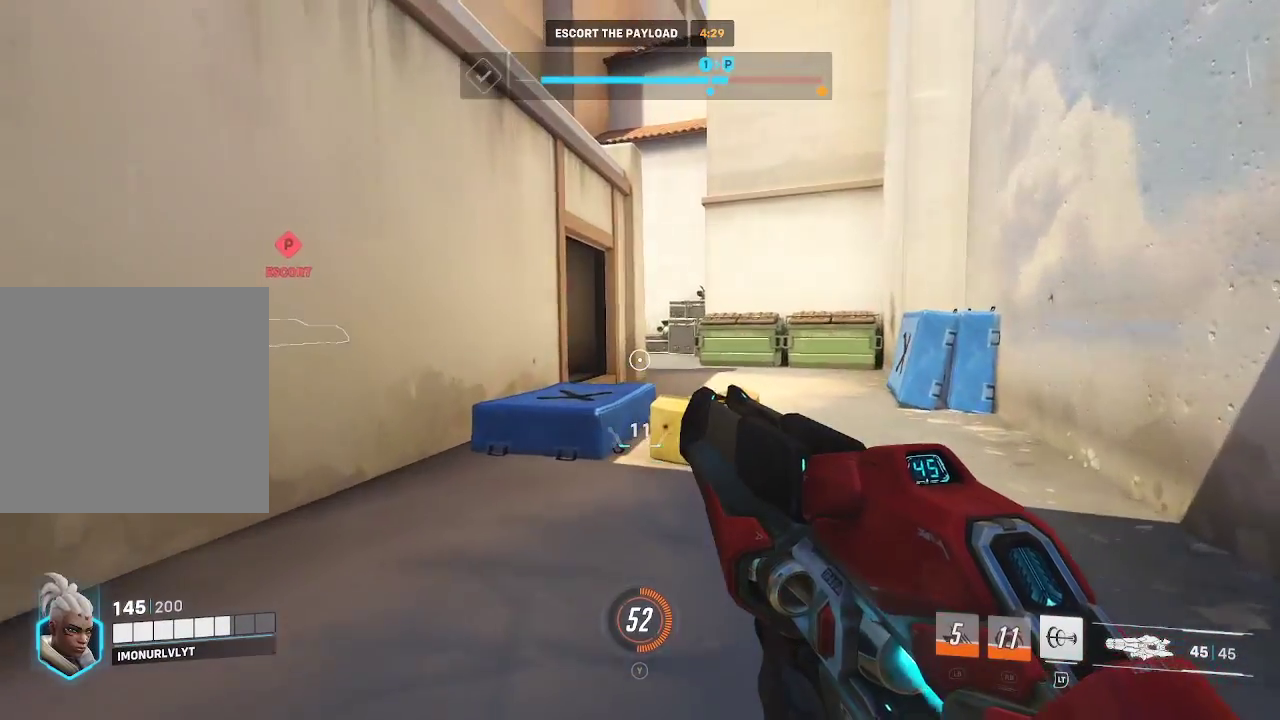
{"buttons": [], "left_stick": "up-right", "right_stick": "up-left", "events": [[50, "left_stick", "up-right"]]}
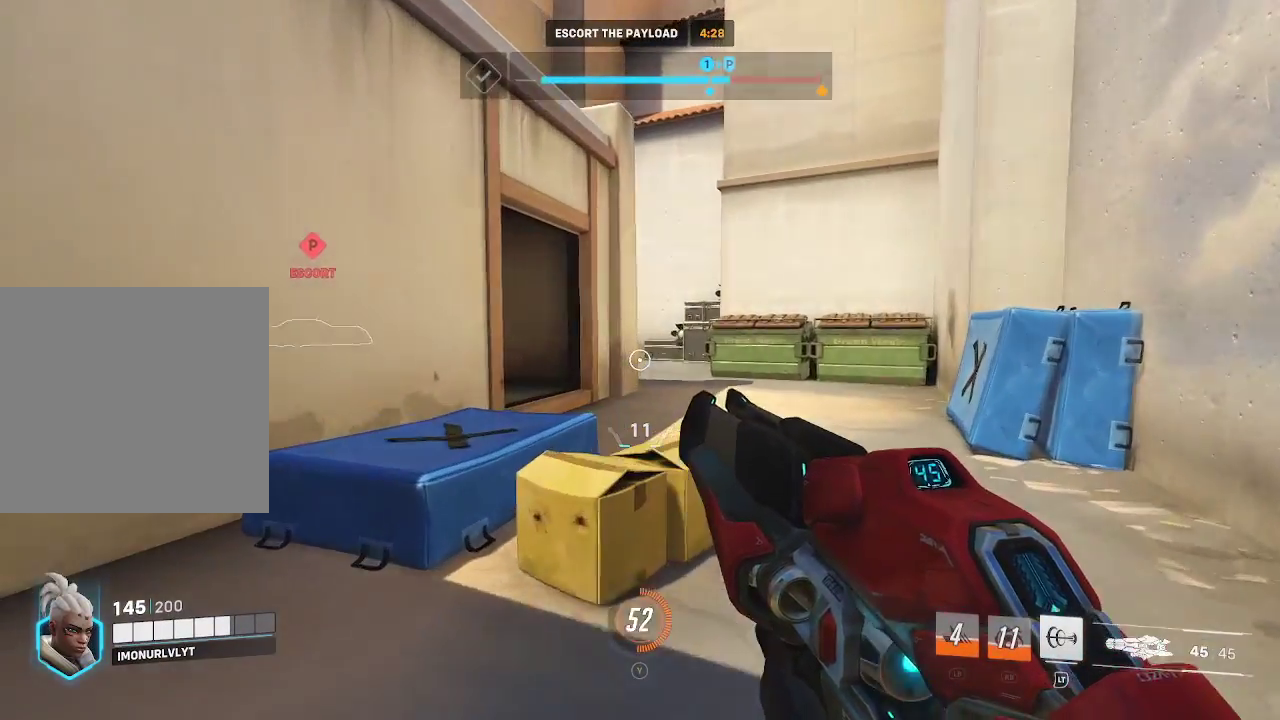
{"buttons": [], "left_stick": "up-right", "right_stick": "left", "events": [[133, "right_stick", "left"]]}
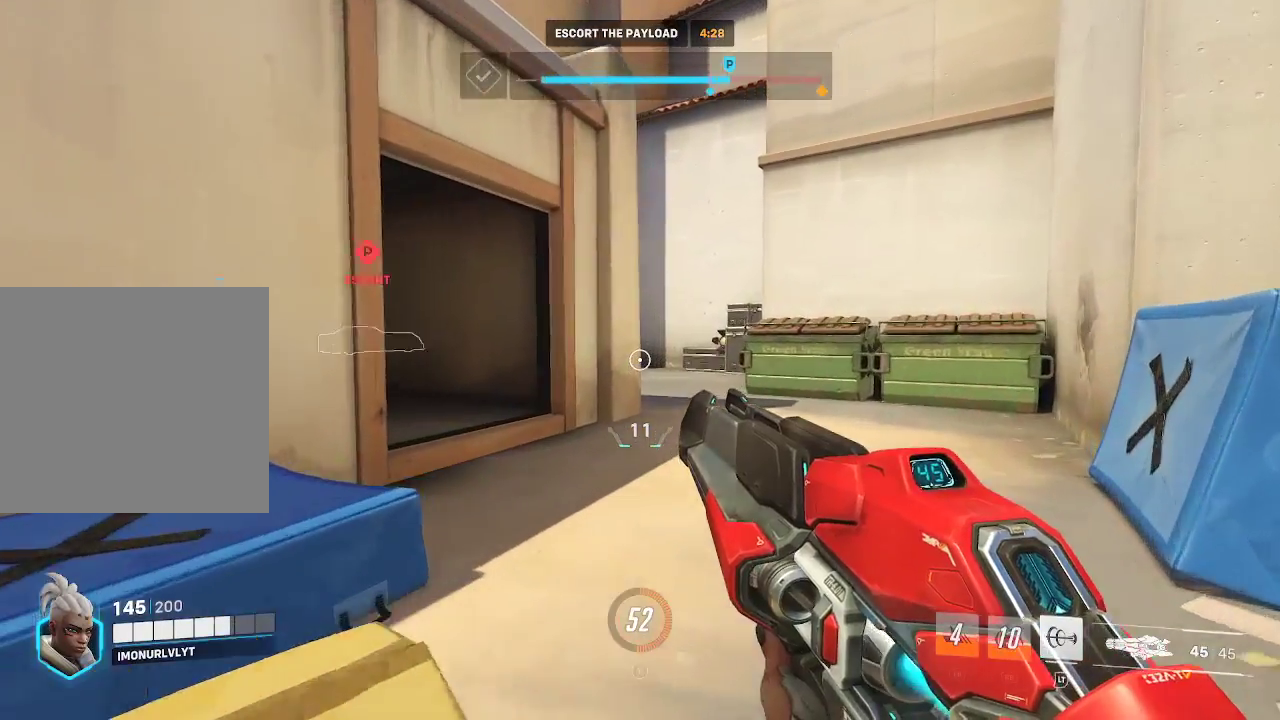
{"buttons": [], "left_stick": "up-right", "right_stick": "left", "events": []}
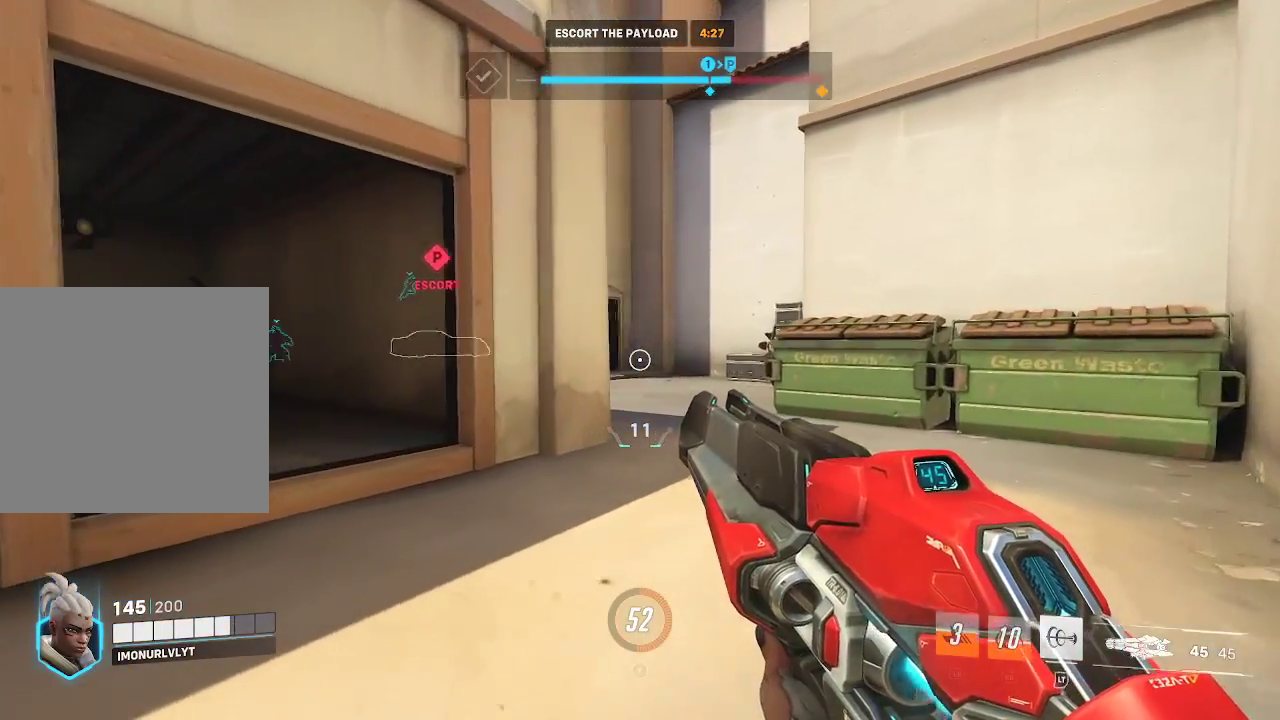
{"buttons": [], "left_stick": "up-right", "right_stick": "left", "events": []}
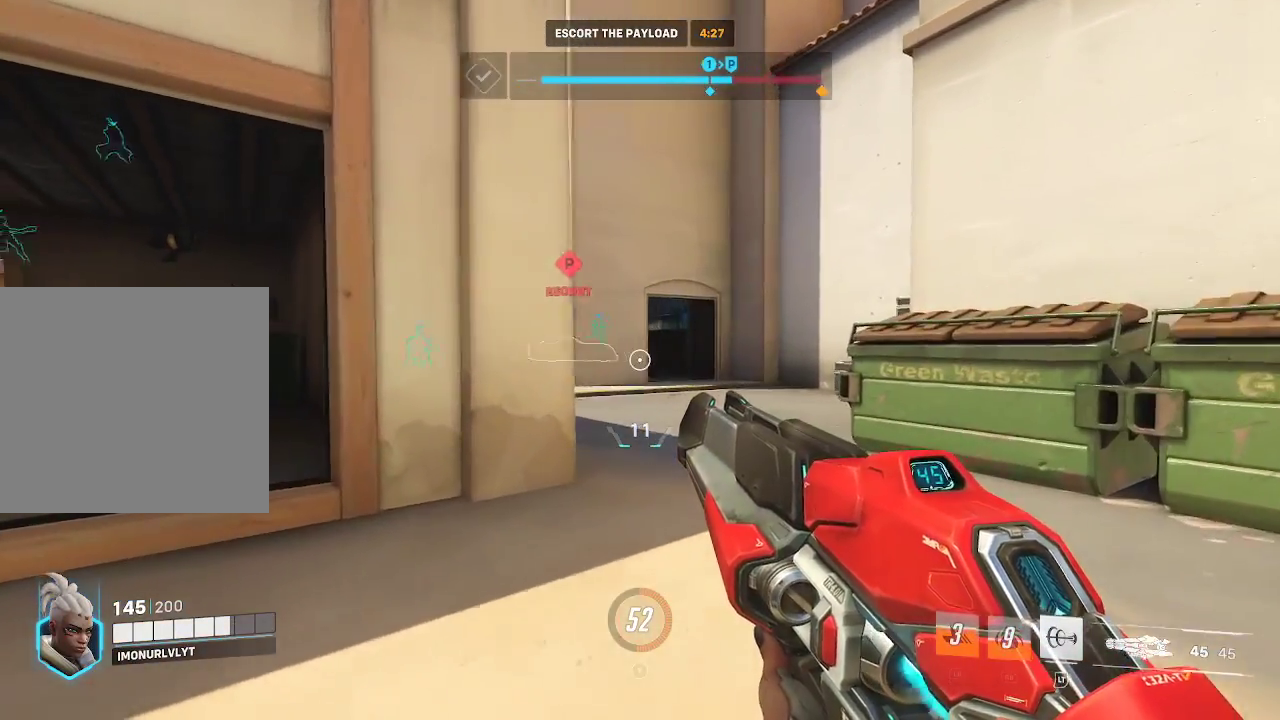
{"buttons": [], "left_stick": "up-right", "right_stick": "left", "events": []}
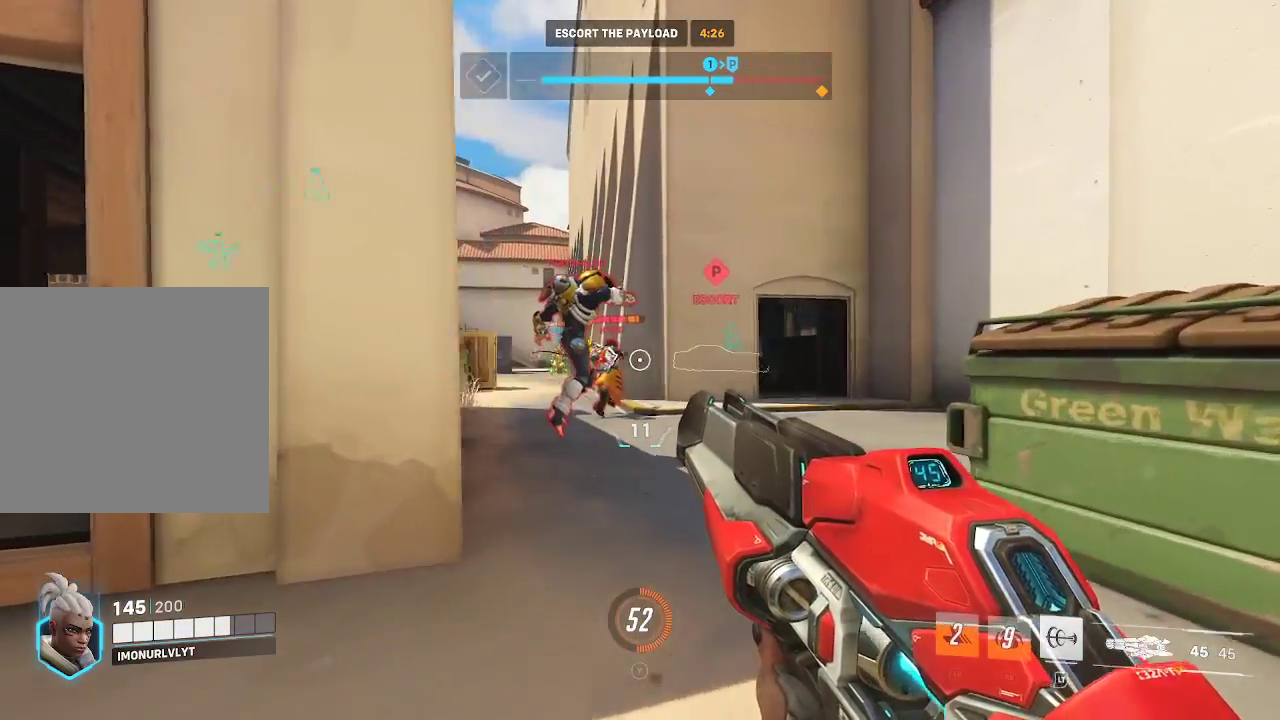
{"buttons": ["R2"], "left_stick": "up", "right_stick": "center", "events": [[67, "R2", "down"], [267, "right_stick", "center"], [417, "left_stick", "up"]]}
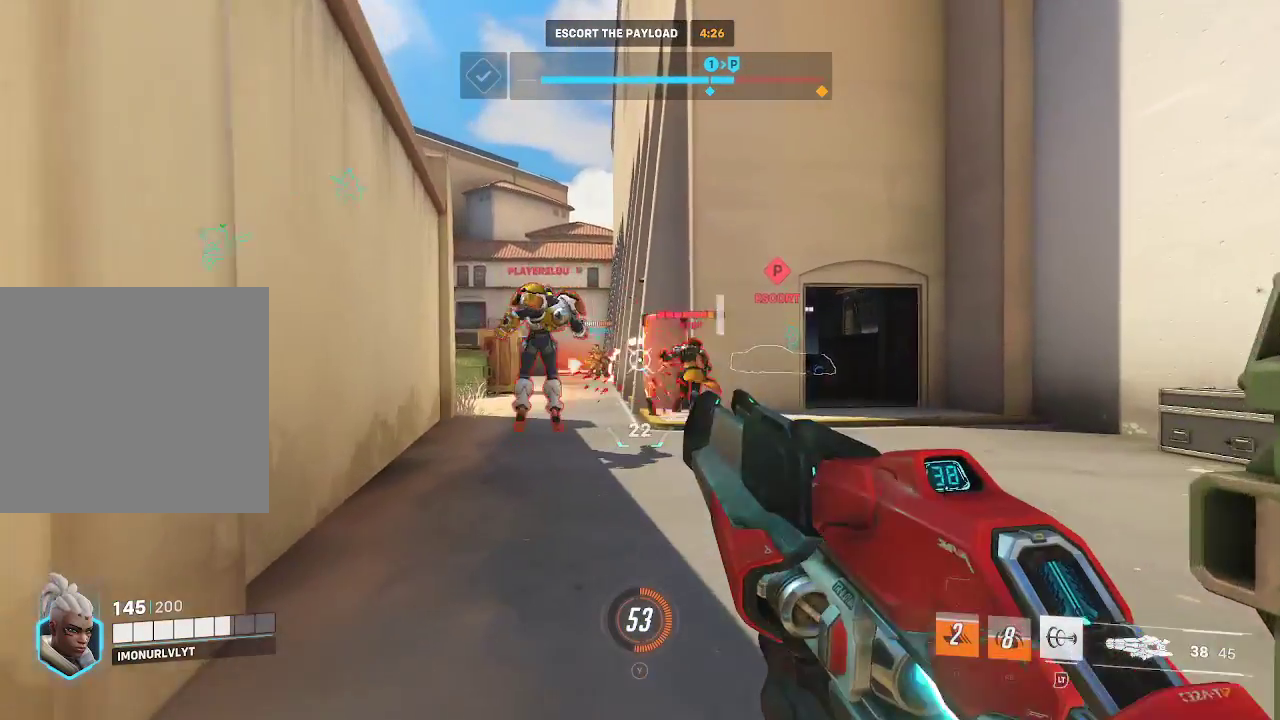
{"buttons": ["R2"], "left_stick": "center", "right_stick": "right", "events": [[17, "right_stick", "right"], [217, "right_stick", "center"], [250, "left_stick", "center"], [350, "right_stick", "right"]]}
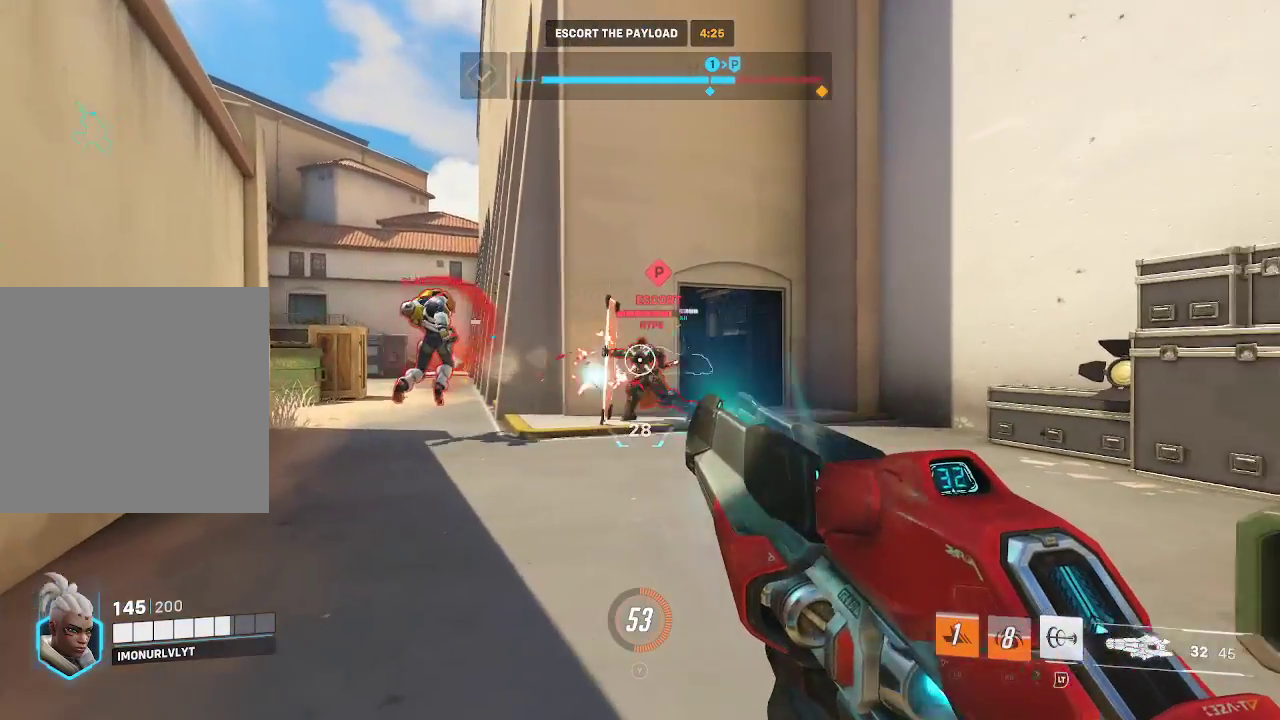
{"buttons": ["R2"], "left_stick": "down", "right_stick": "right", "events": [[117, "right_stick", "center"], [167, "L2", "down"], [283, "L2", "up"], [300, "left_stick", "down"], [383, "right_stick", "right"]]}